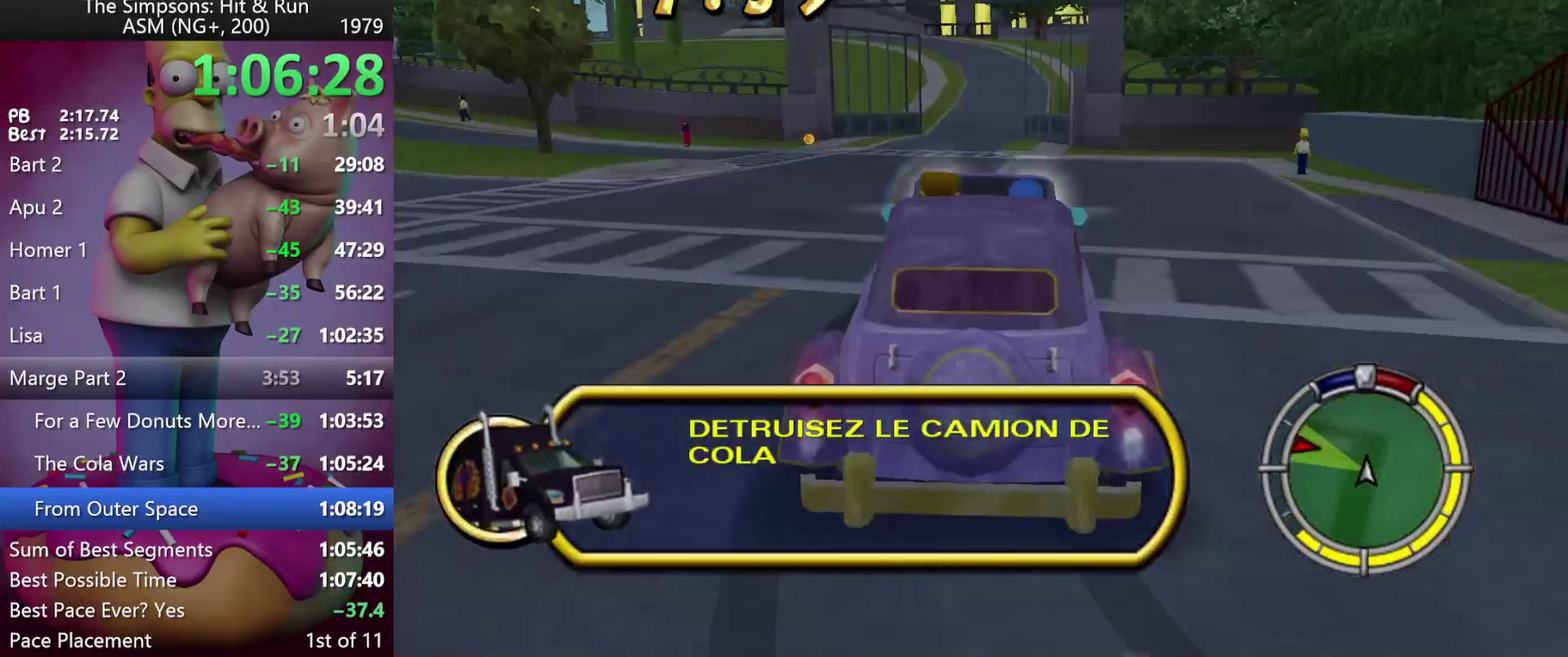
Gameplay with a controller (Xbox layout); each line is a JSON object with the inputs held at the frame after it. "events" lists button and stick changes between this image and that frame as [ms after this image, input, new state], when the widget could be followed in between. Not read: A B DPAD_DOWN DPAD_LEFT L3 R3 left_stick.
{"buttons": ["L2", "DPAD_RIGHT"], "events": [[33, "R1", "down"], [167, "R1", "up"], [300, "DPAD_RIGHT", "down"]]}
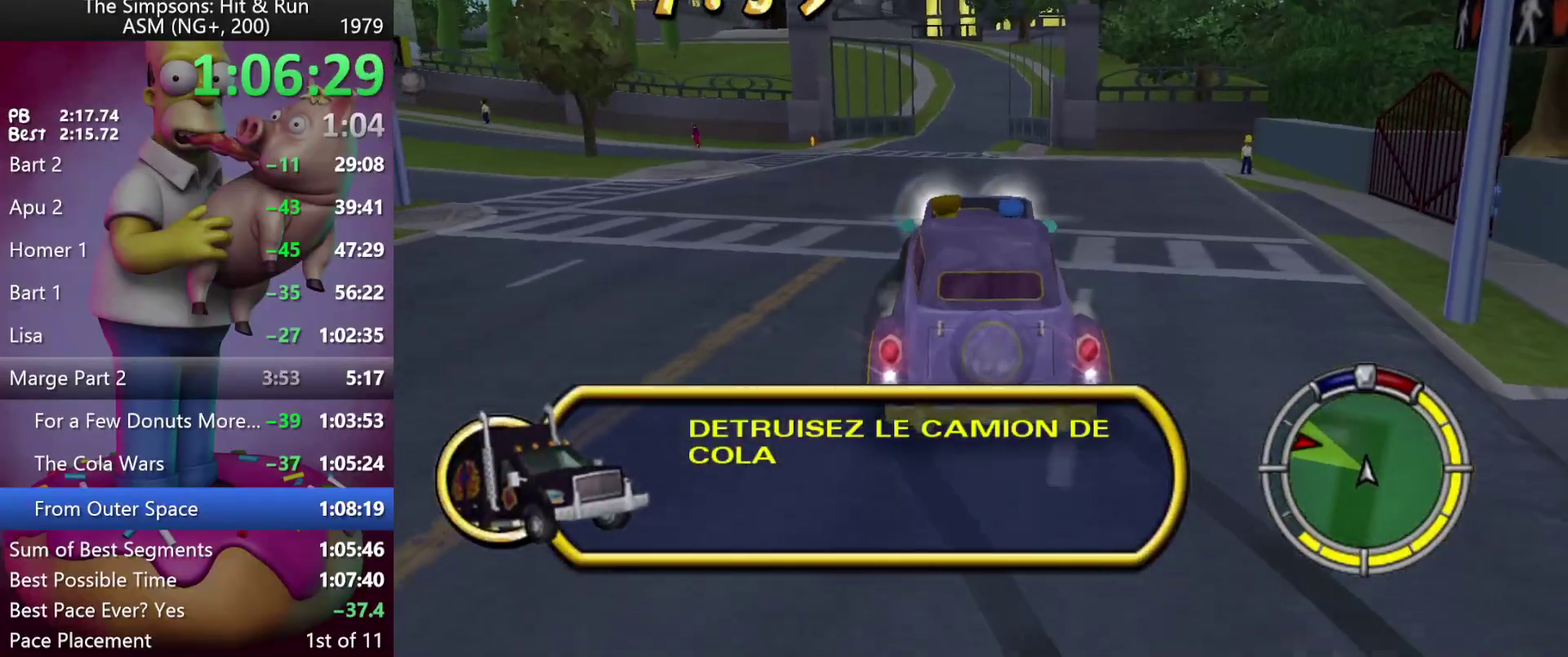
{"buttons": ["X", "R2"], "events": [[33, "L2", "up"], [50, "R2", "down"], [50, "X", "down"], [83, "DPAD_RIGHT", "up"]]}
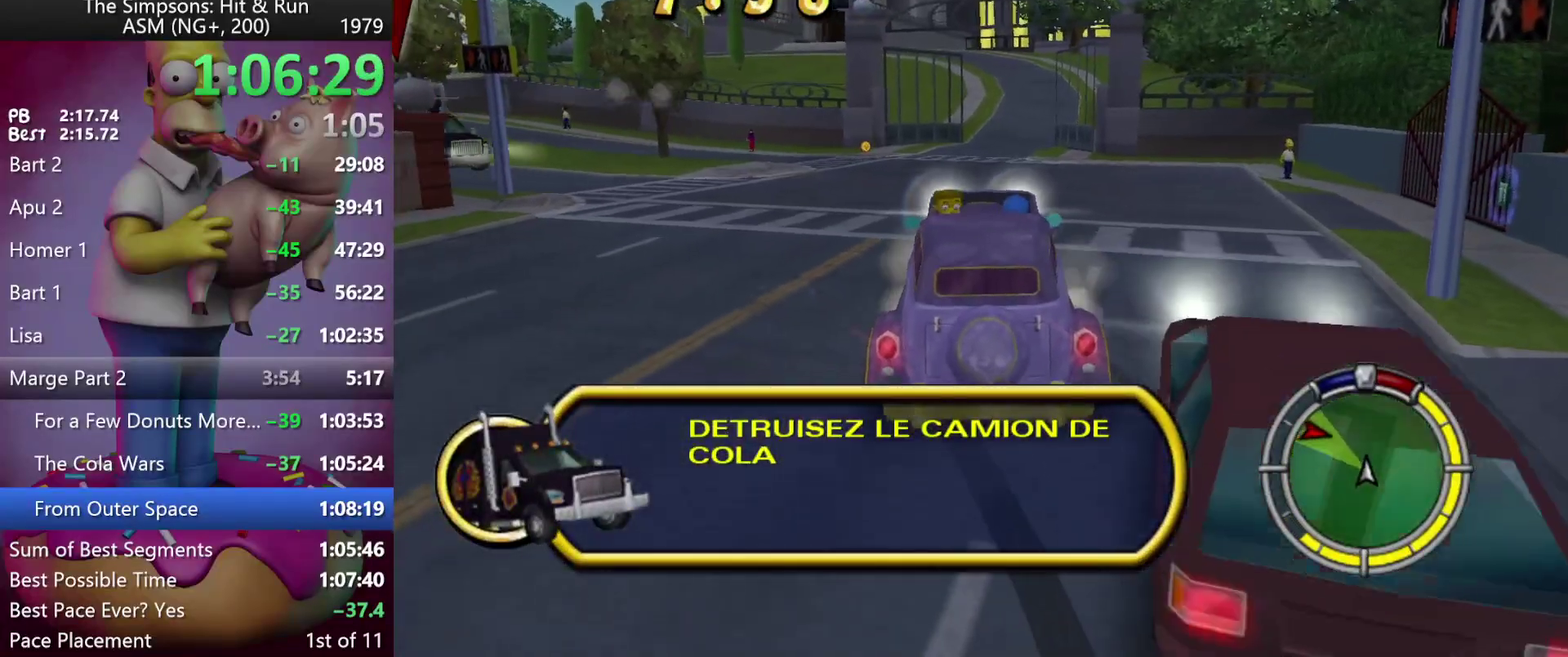
{"buttons": ["X", "R2"], "events": []}
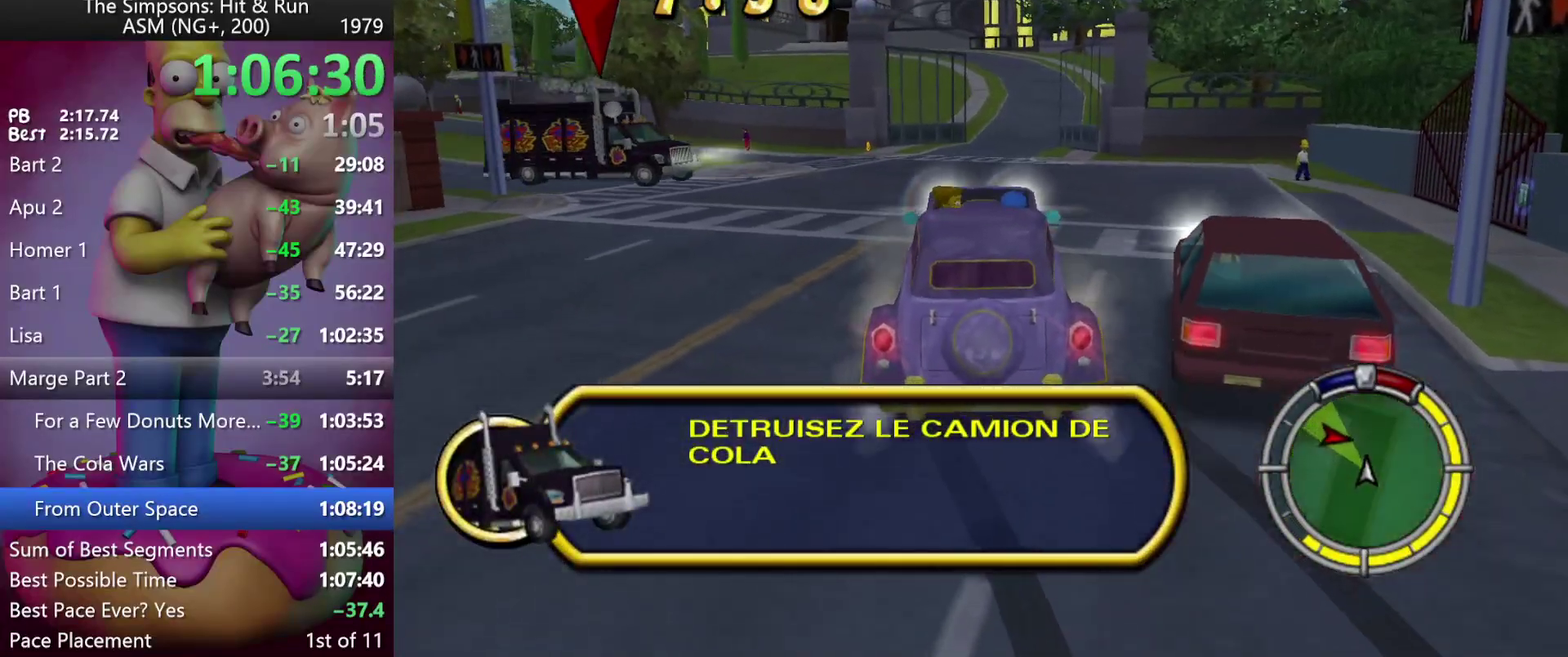
{"buttons": ["R2", "DPAD_RIGHT"], "events": [[267, "X", "up"], [367, "DPAD_RIGHT", "down"]]}
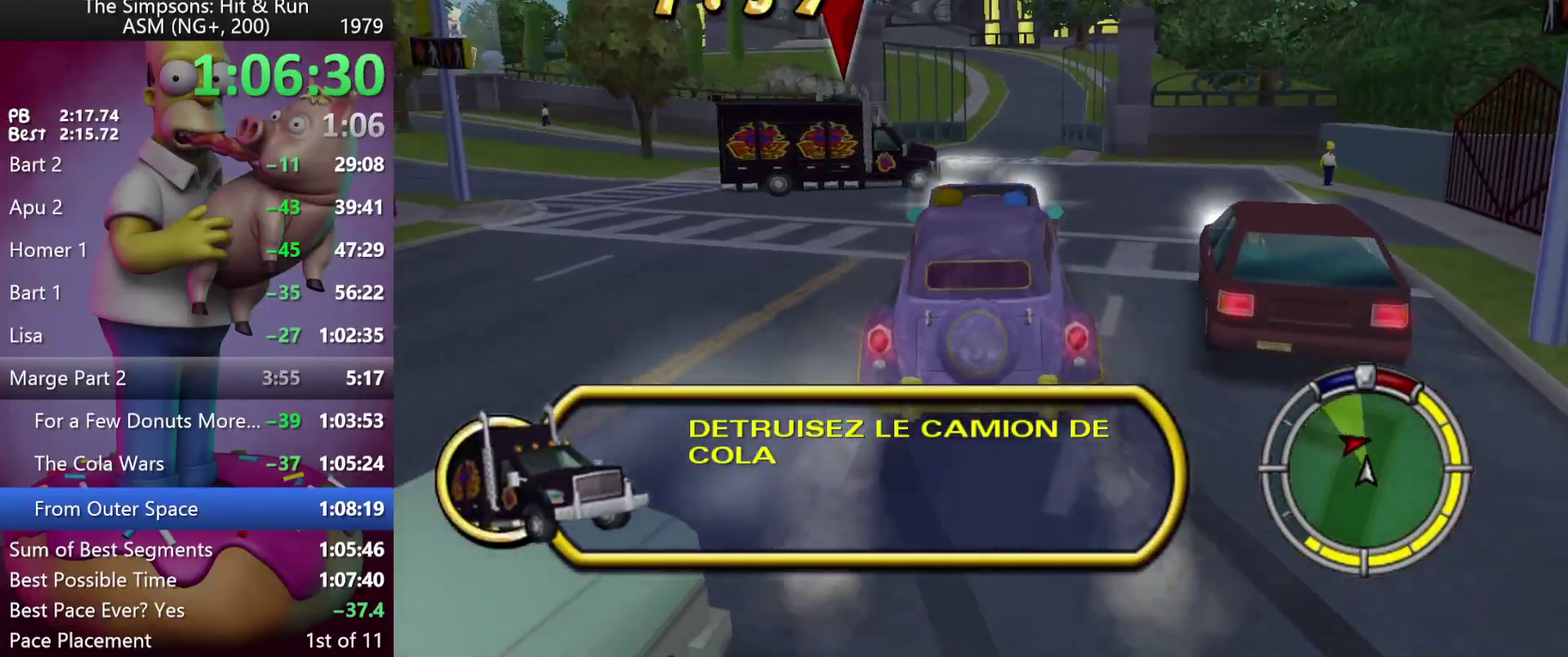
{"buttons": ["R2"], "events": [[17, "DPAD_RIGHT", "up"], [183, "DPAD_RIGHT", "down"], [350, "DPAD_RIGHT", "up"]]}
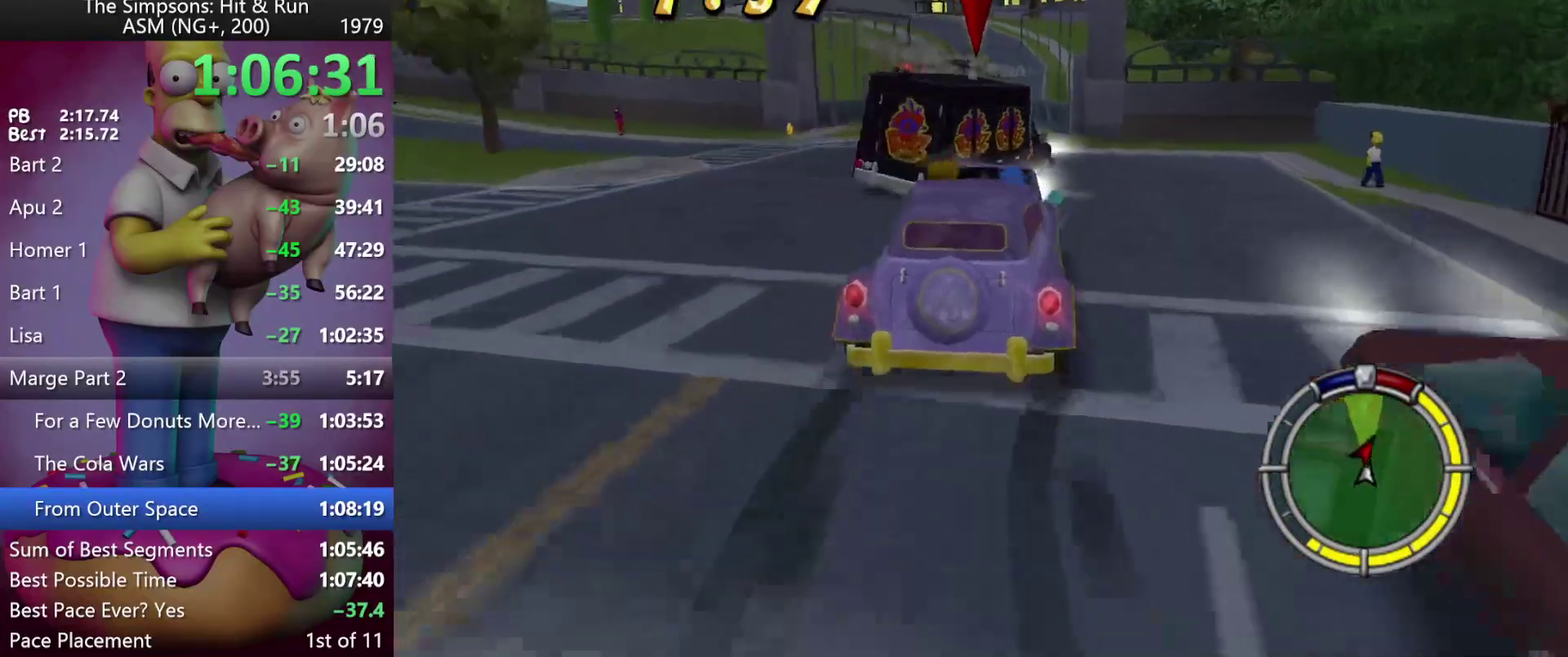
{"buttons": ["L2"], "events": [[350, "R2", "up"], [400, "L2", "down"]]}
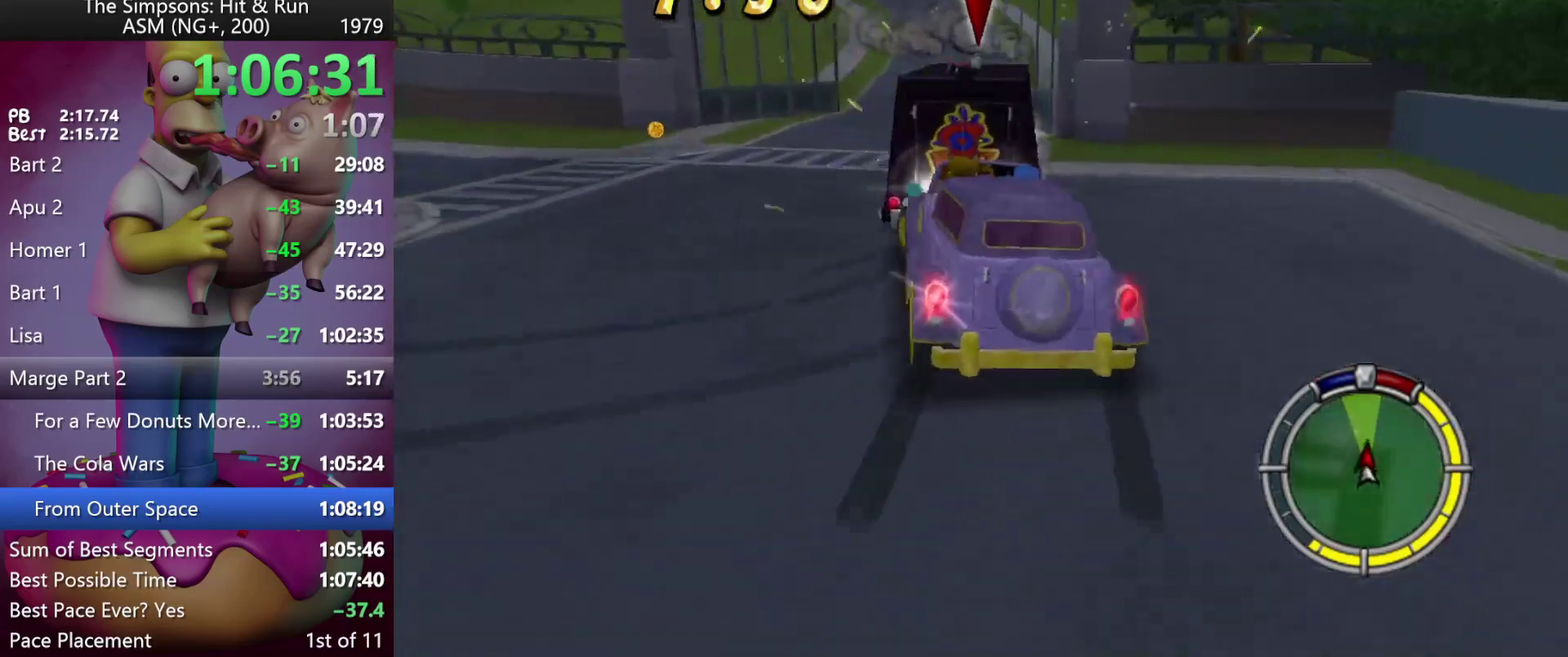
{"buttons": ["R2"], "events": [[83, "R1", "down"], [167, "R1", "up"], [200, "DPAD_RIGHT", "down"], [217, "L2", "up"], [500, "DPAD_RIGHT", "up"], [500, "R2", "down"]]}
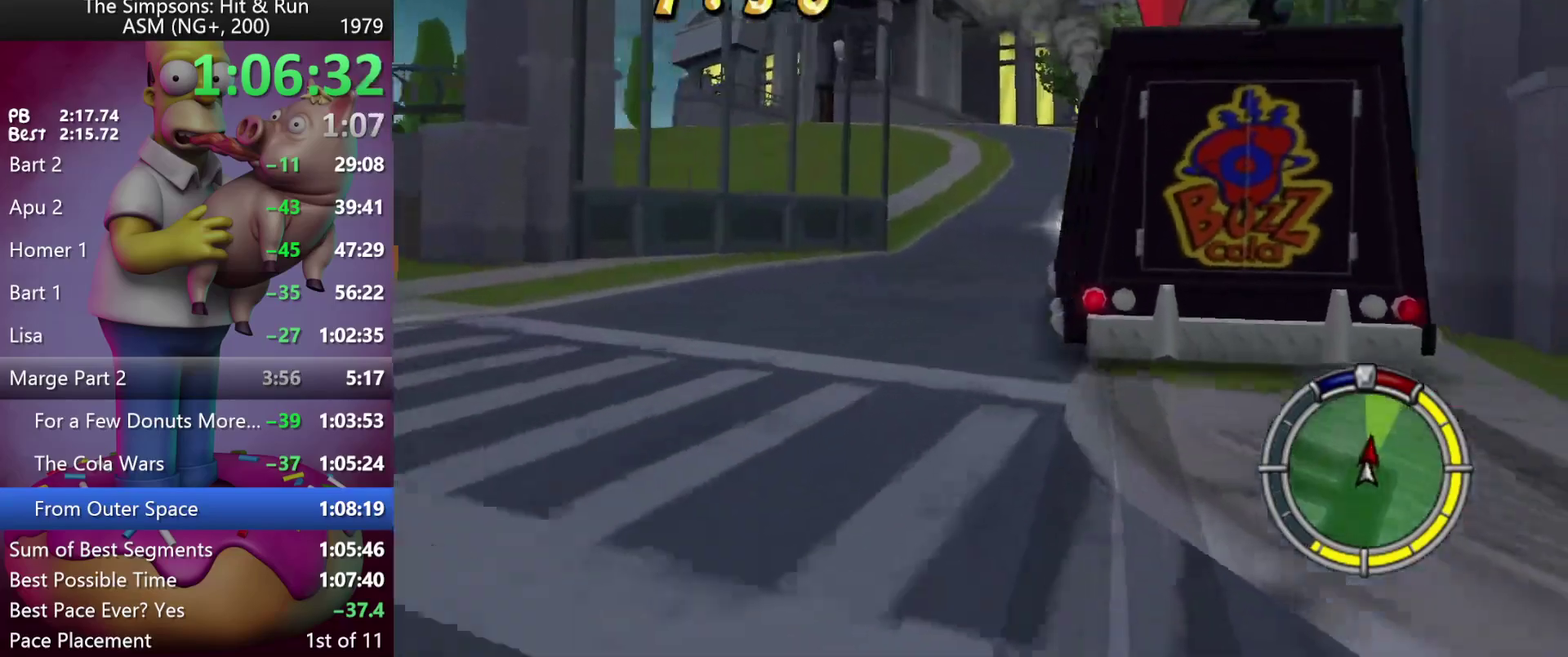
{"buttons": ["R1", "R2", "DPAD_RIGHT"], "events": [[283, "R1", "down"], [433, "DPAD_RIGHT", "down"]]}
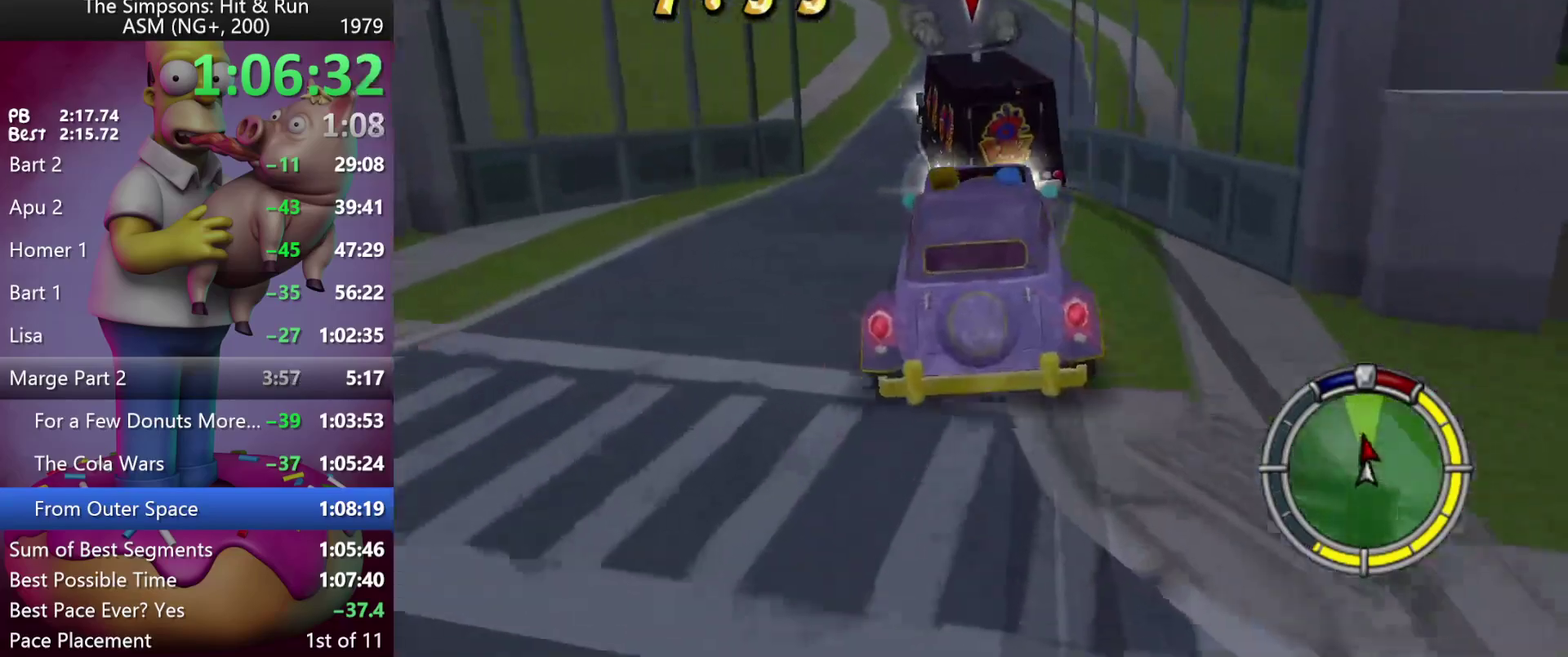
{"buttons": [], "events": [[33, "R1", "up"], [83, "DPAD_RIGHT", "up"], [133, "R2", "up"]]}
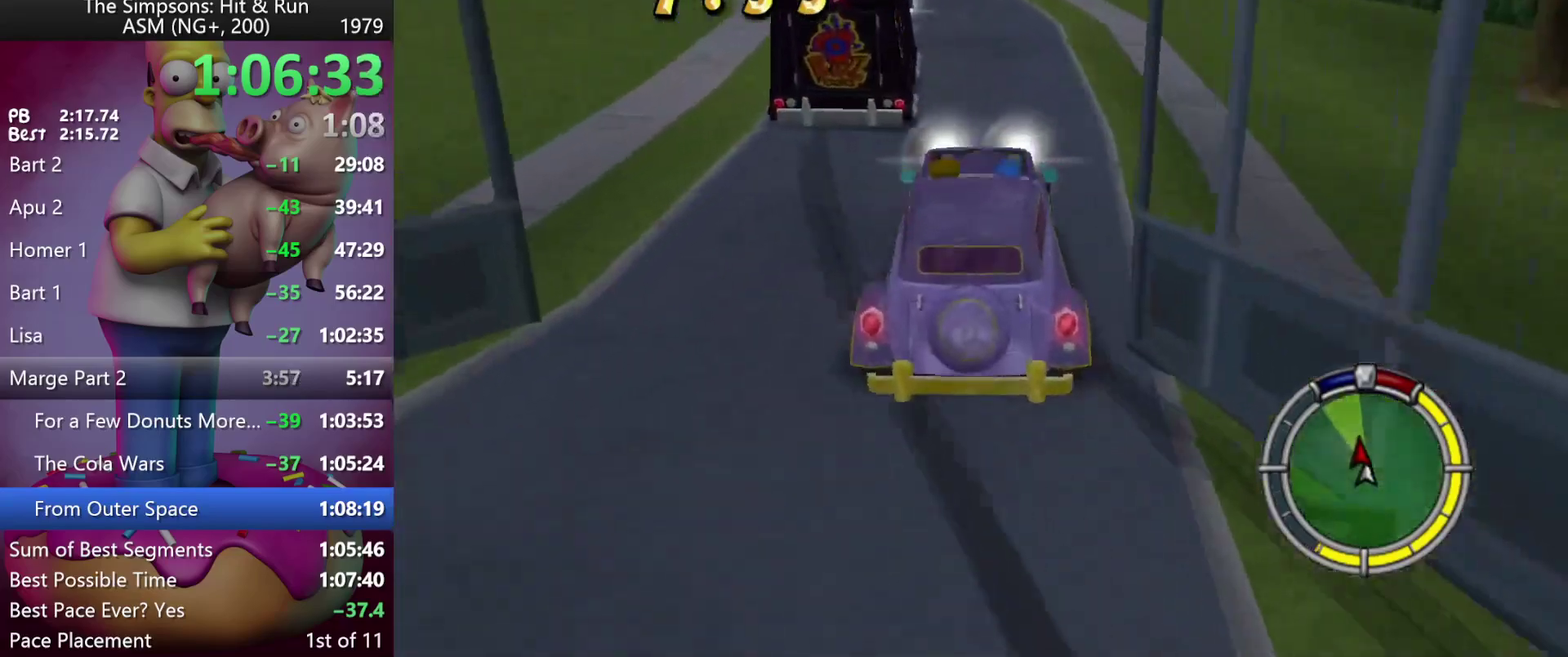
{"buttons": [], "events": []}
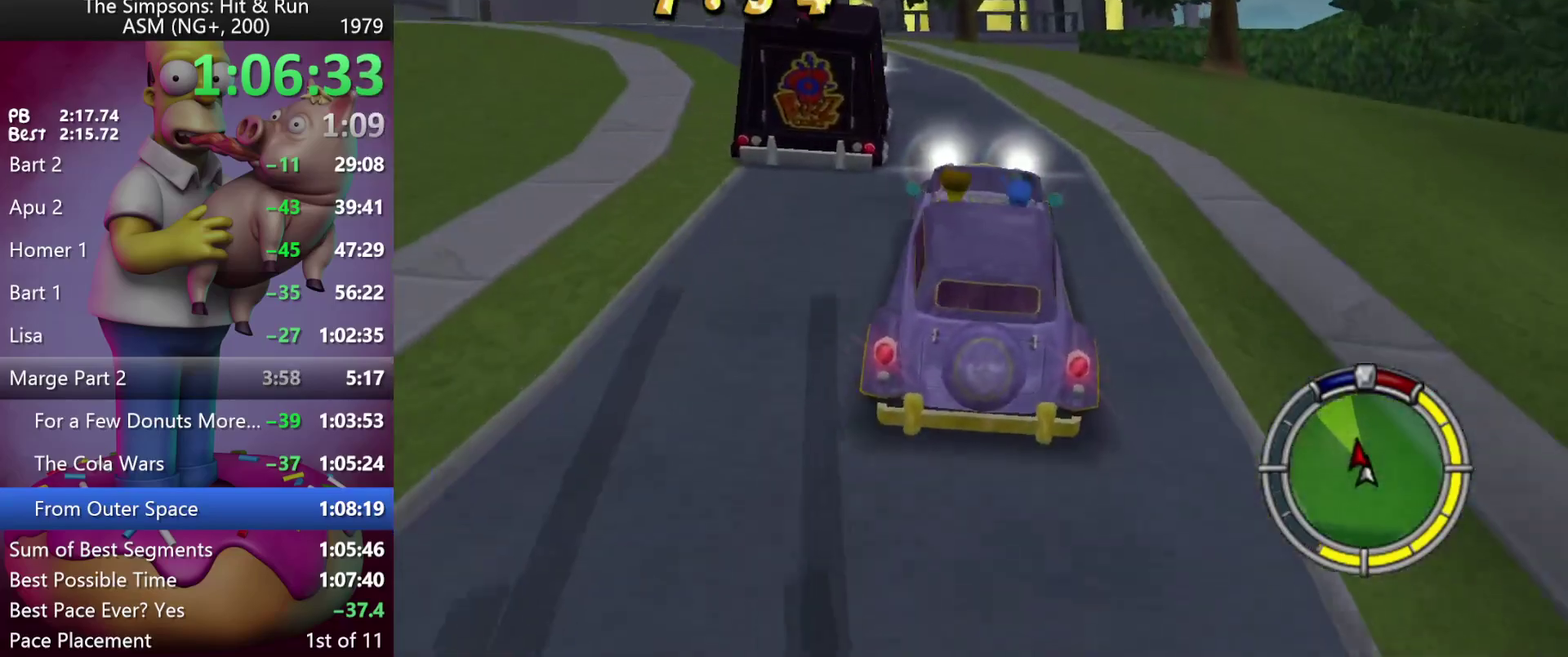
{"buttons": [], "events": [[83, "R2", "down"], [333, "R2", "up"]]}
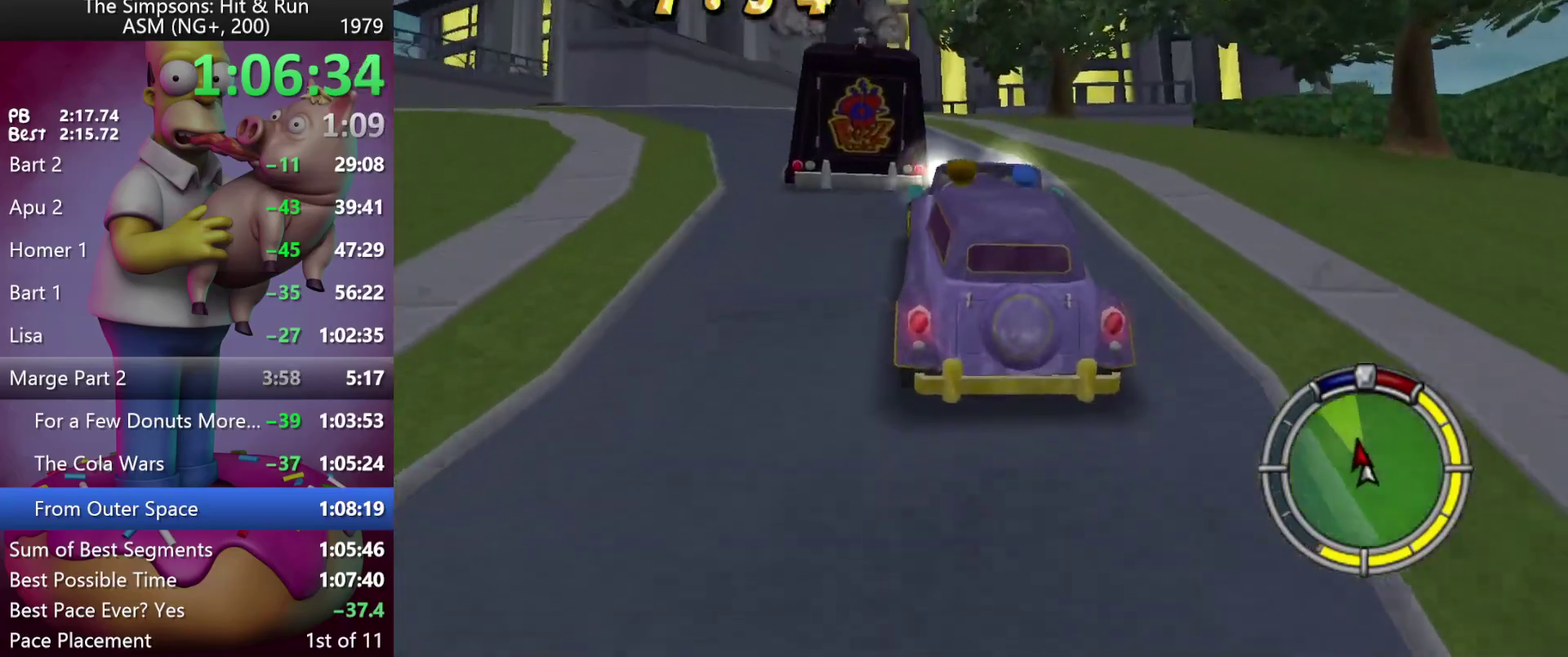
{"buttons": ["R2"], "events": [[83, "R2", "down"], [217, "R2", "up"], [417, "R2", "down"]]}
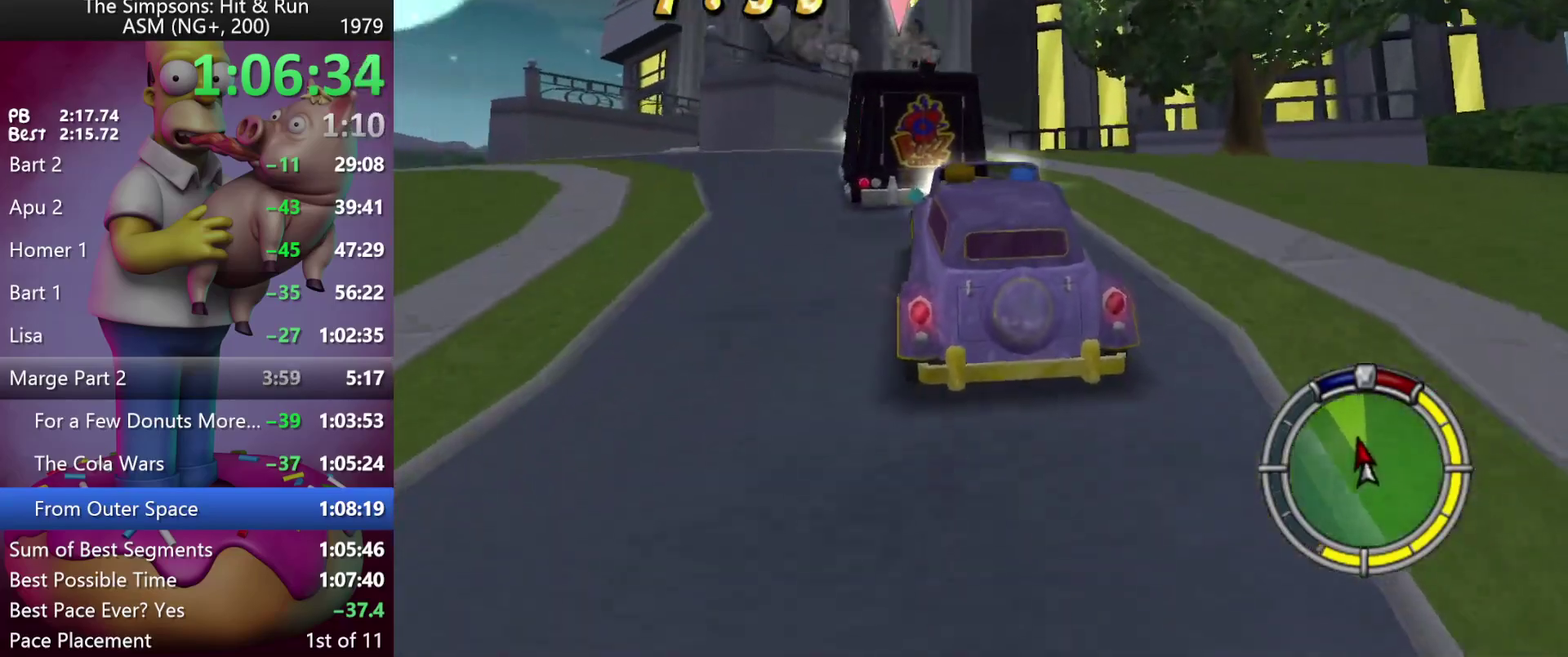
{"buttons": ["R2"], "events": [[217, "R2", "up"], [383, "R2", "down"]]}
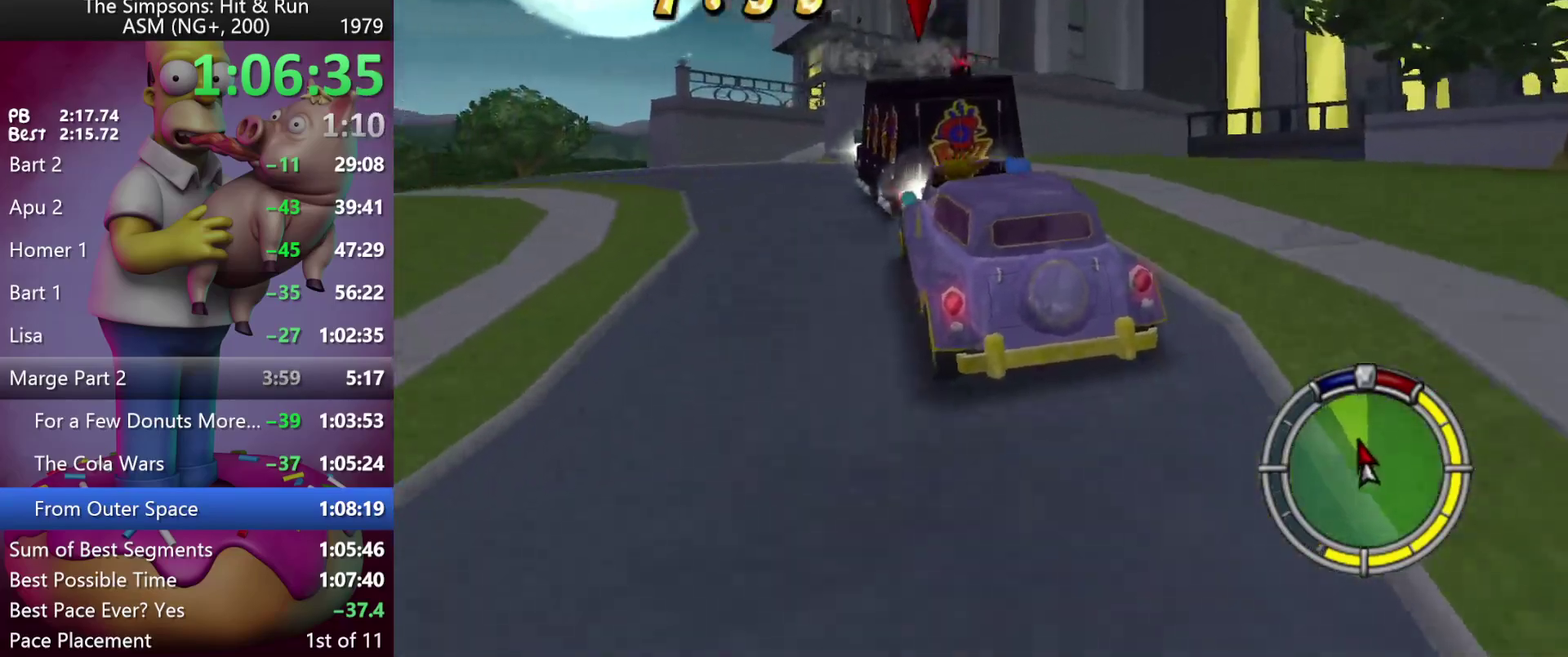
{"buttons": ["R2"], "events": []}
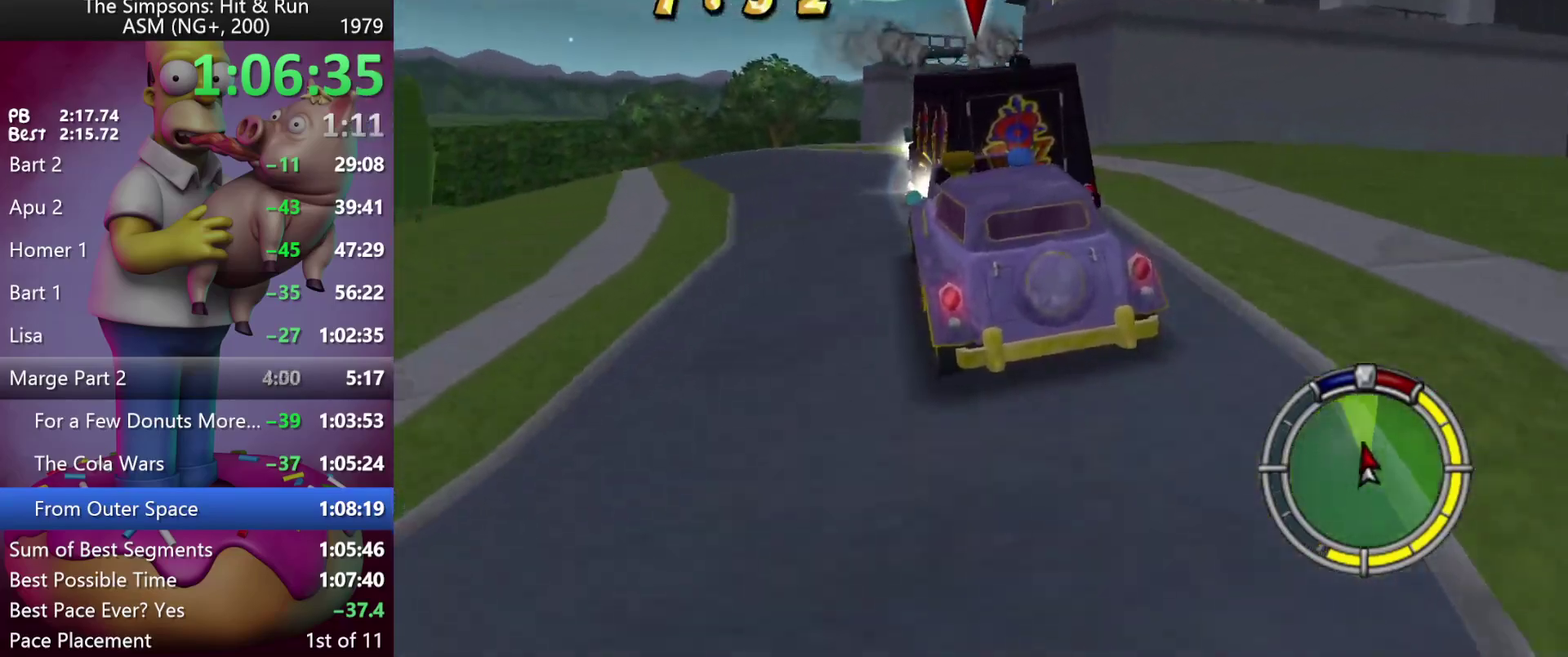
{"buttons": ["R2"], "events": []}
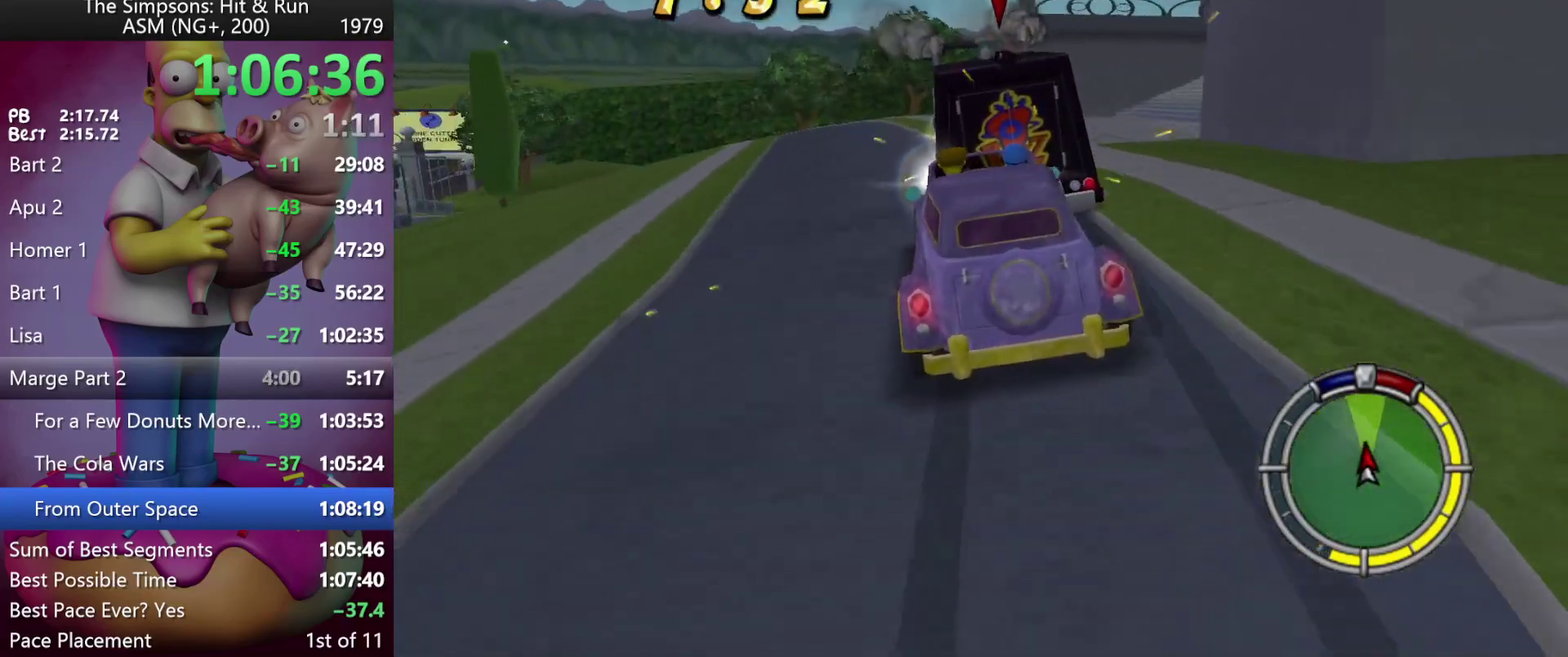
{"buttons": ["R2", "DPAD_RIGHT"], "events": [[133, "DPAD_RIGHT", "down"], [333, "DPAD_RIGHT", "up"], [417, "DPAD_RIGHT", "down"]]}
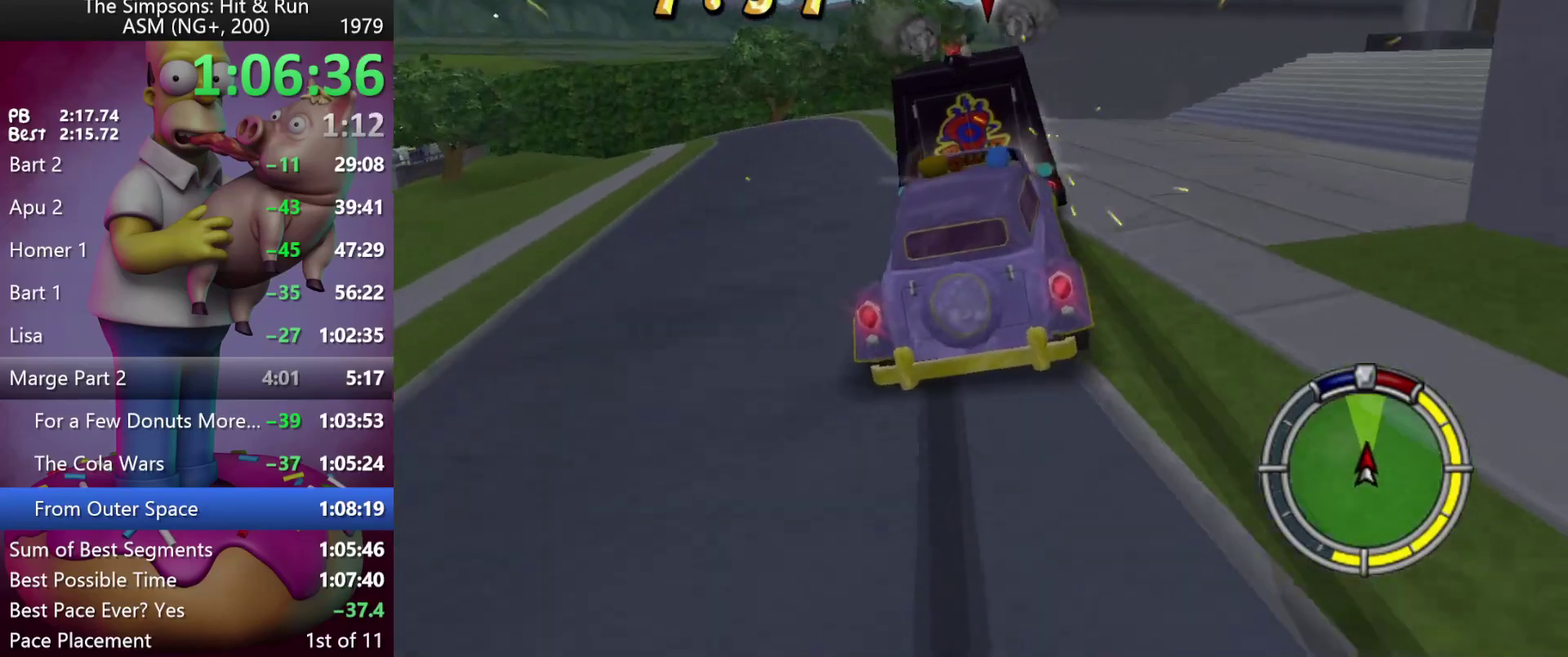
{"buttons": [], "events": [[67, "DPAD_RIGHT", "up"], [467, "R2", "up"]]}
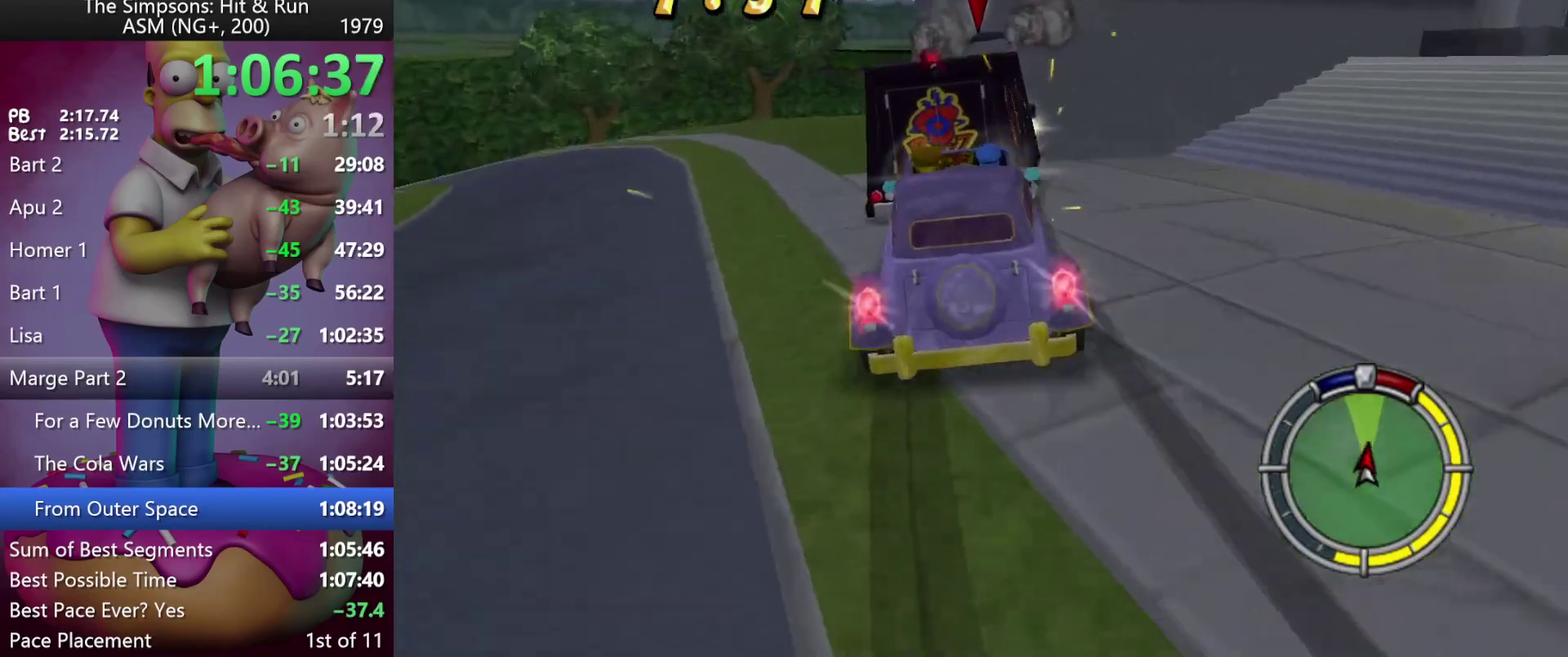
{"buttons": ["X", "L2", "R2"], "events": [[17, "L2", "down"], [83, "R1", "down"], [183, "R1", "up"], [467, "R2", "down"], [467, "X", "down"]]}
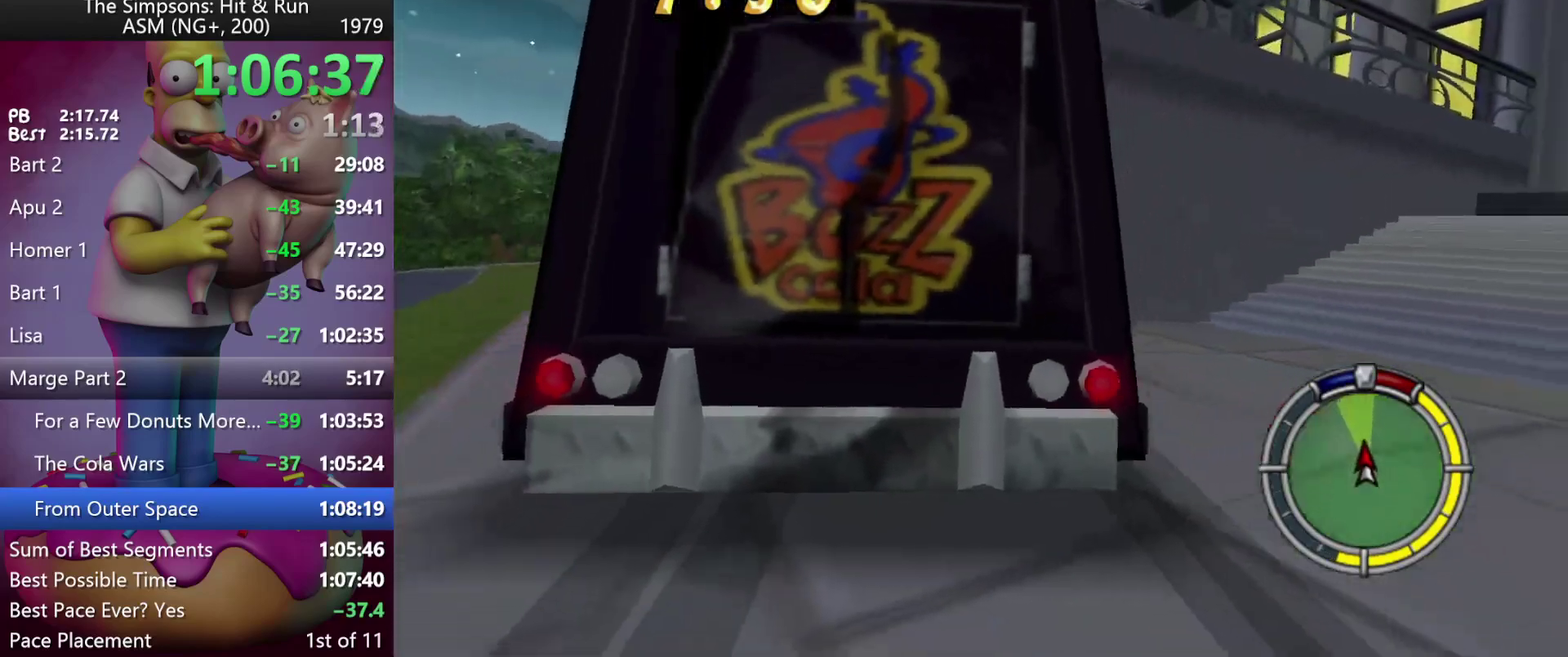
{"buttons": ["R2", "DPAD_RIGHT"], "events": [[17, "L2", "up"], [117, "X", "up"], [500, "DPAD_RIGHT", "down"]]}
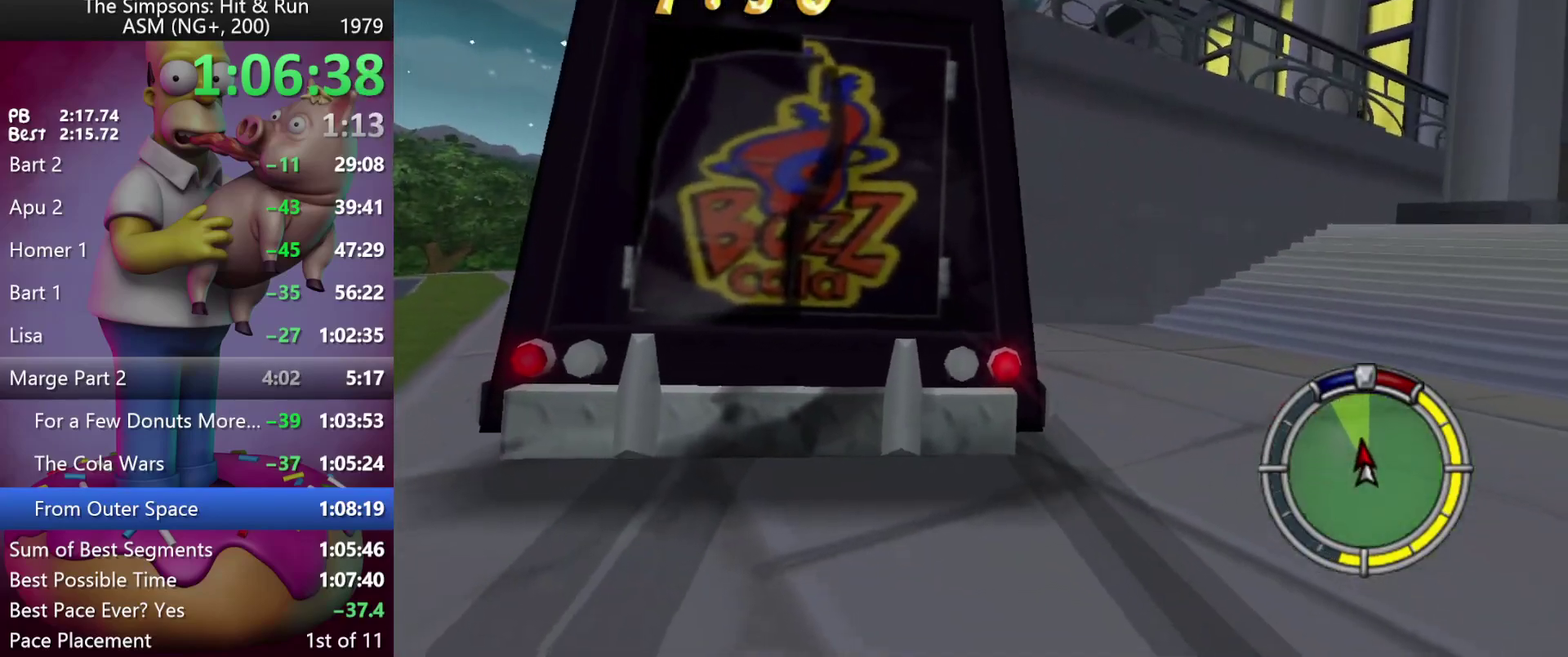
{"buttons": ["R2", "DPAD_RIGHT"], "events": []}
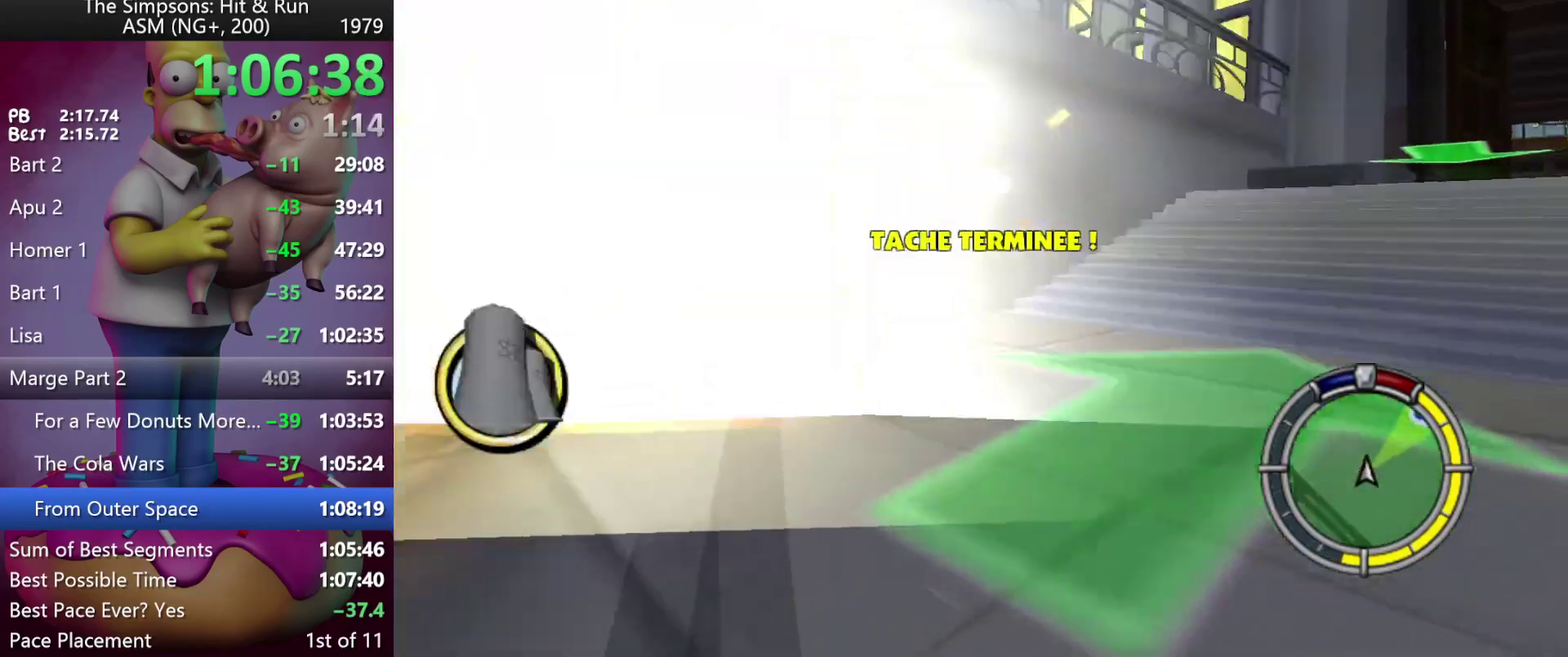
{"buttons": ["R2", "DPAD_RIGHT"], "events": []}
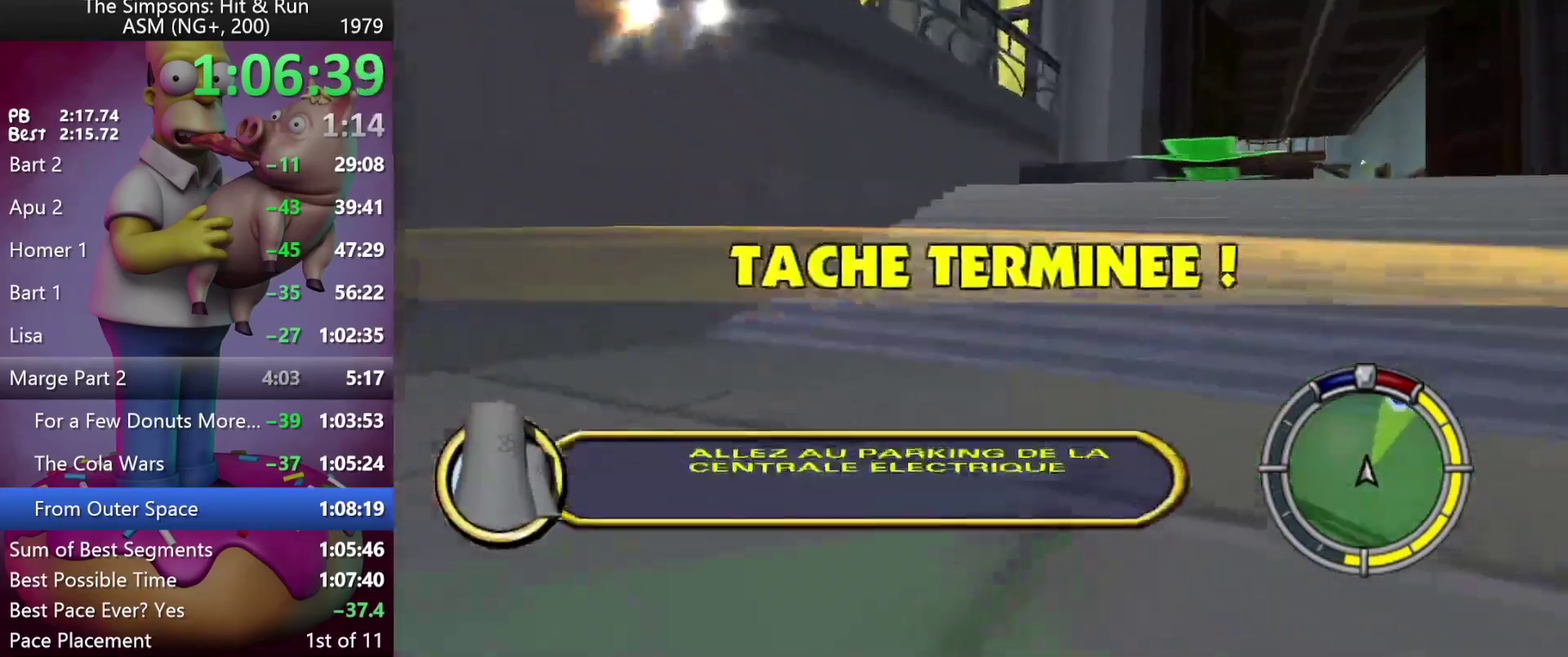
{"buttons": ["R2"], "events": [[367, "DPAD_RIGHT", "up"]]}
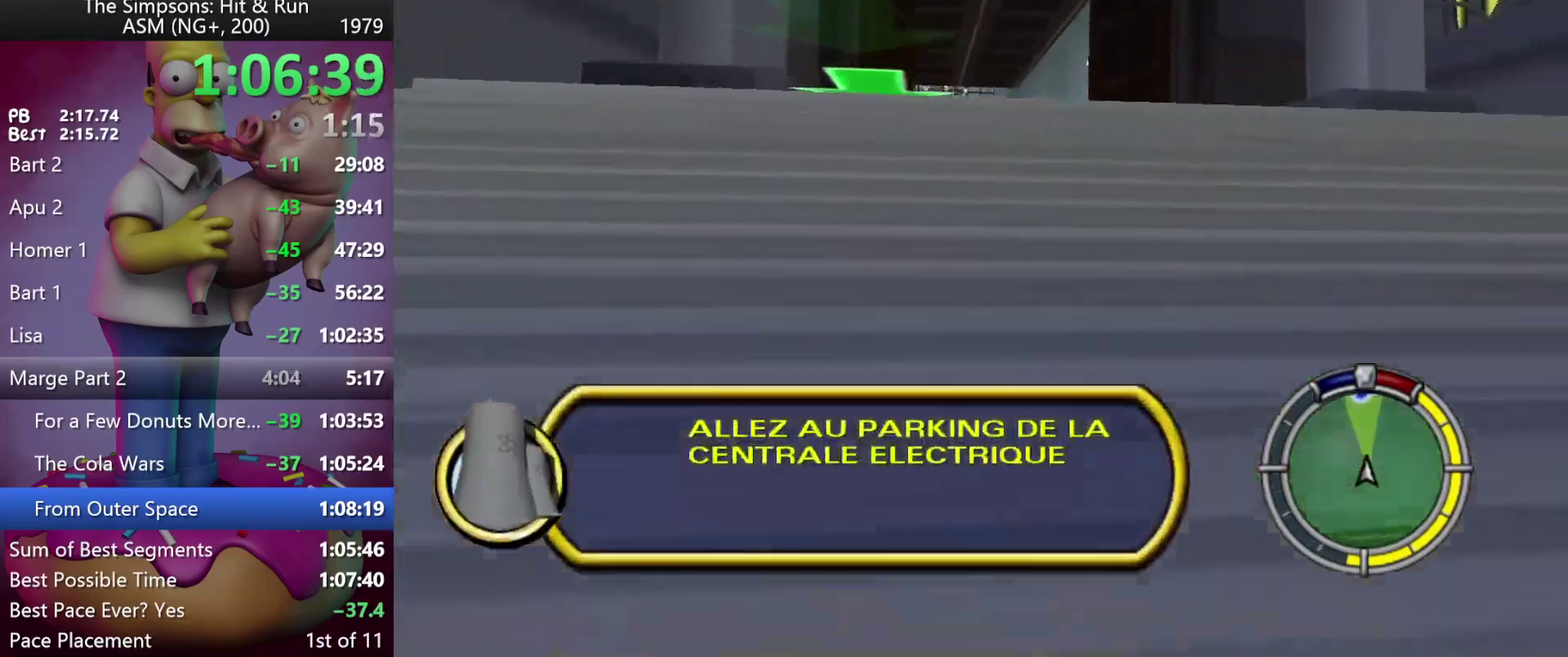
{"buttons": ["R2"], "events": []}
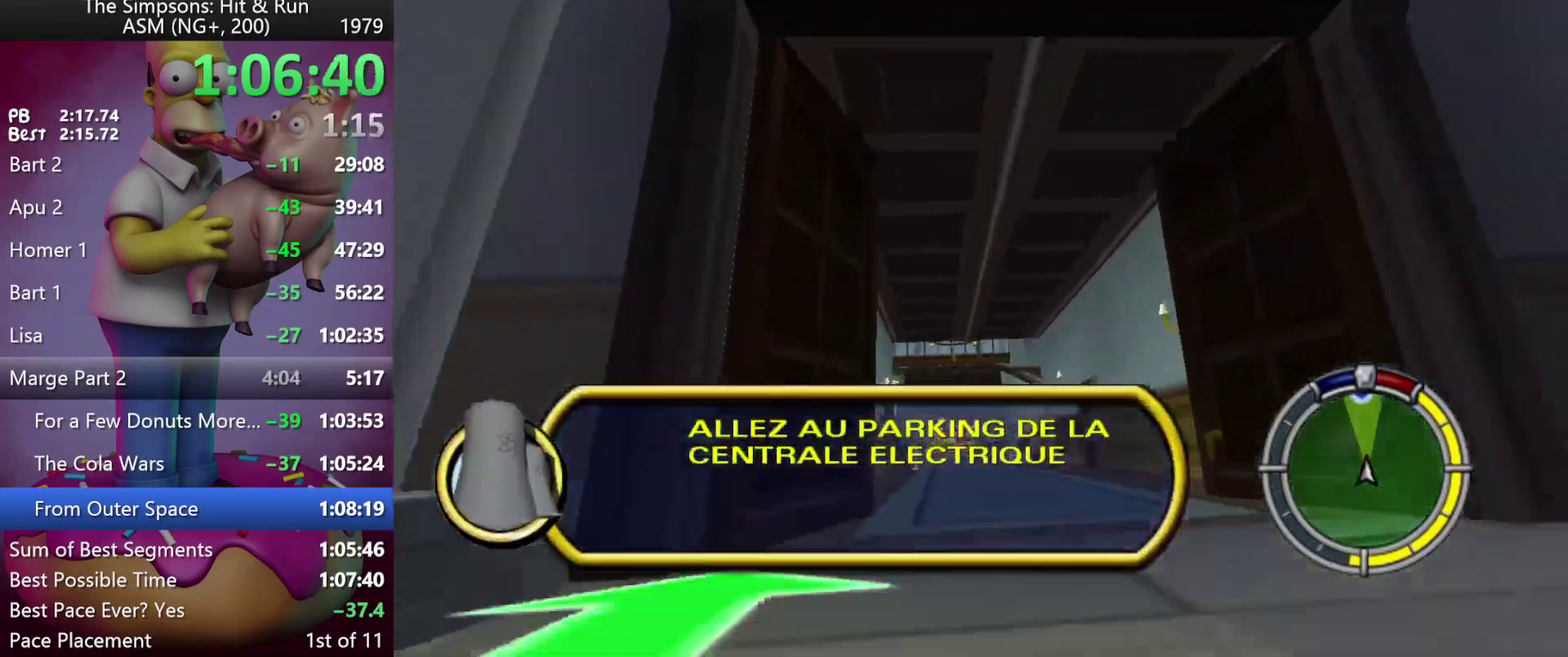
{"buttons": ["R2"], "events": []}
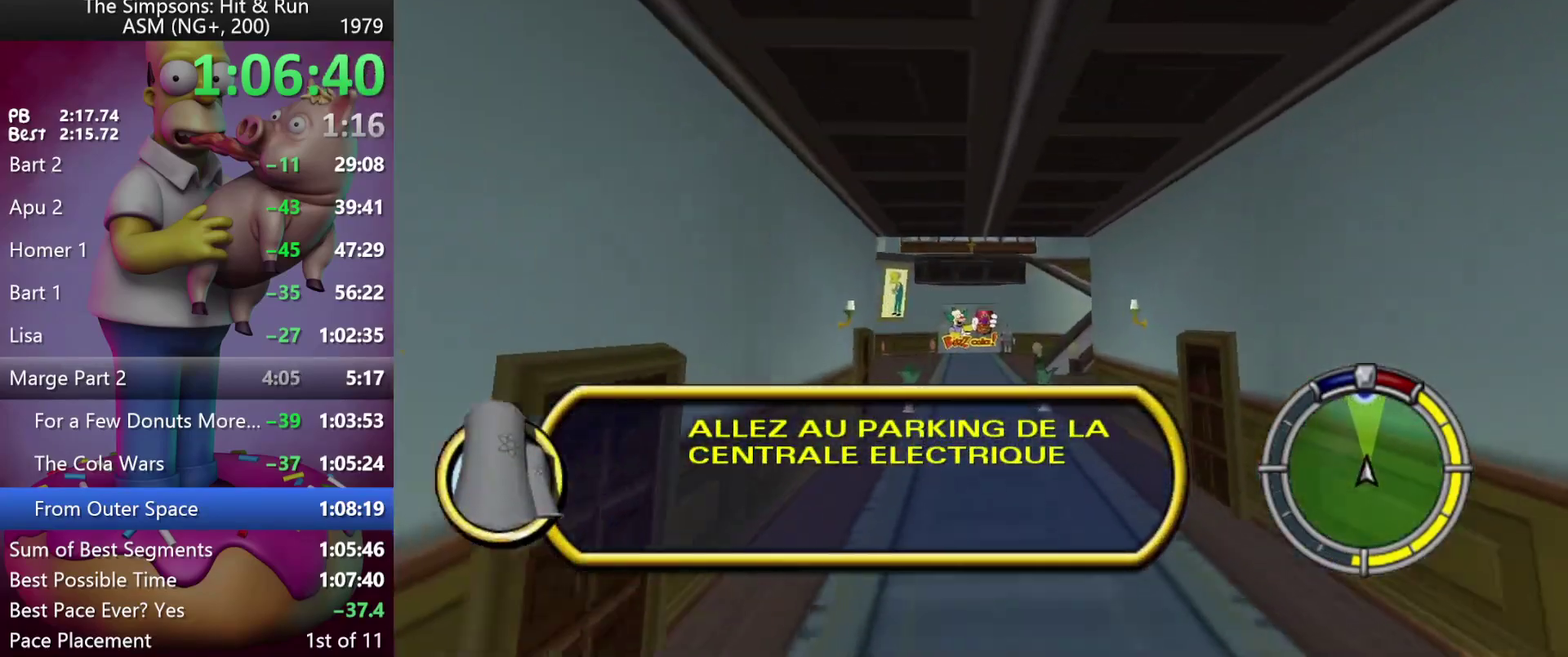
{"buttons": ["R2"], "events": []}
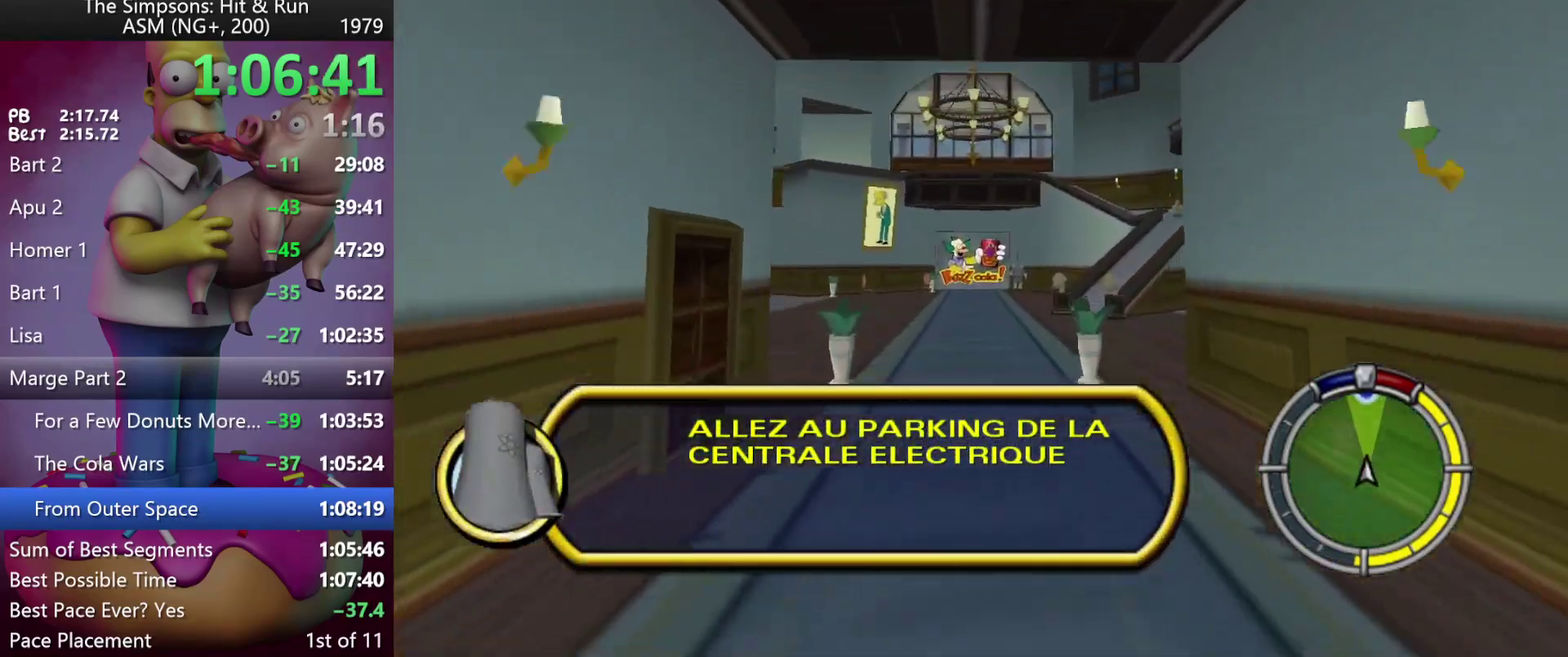
{"buttons": ["R2"], "events": []}
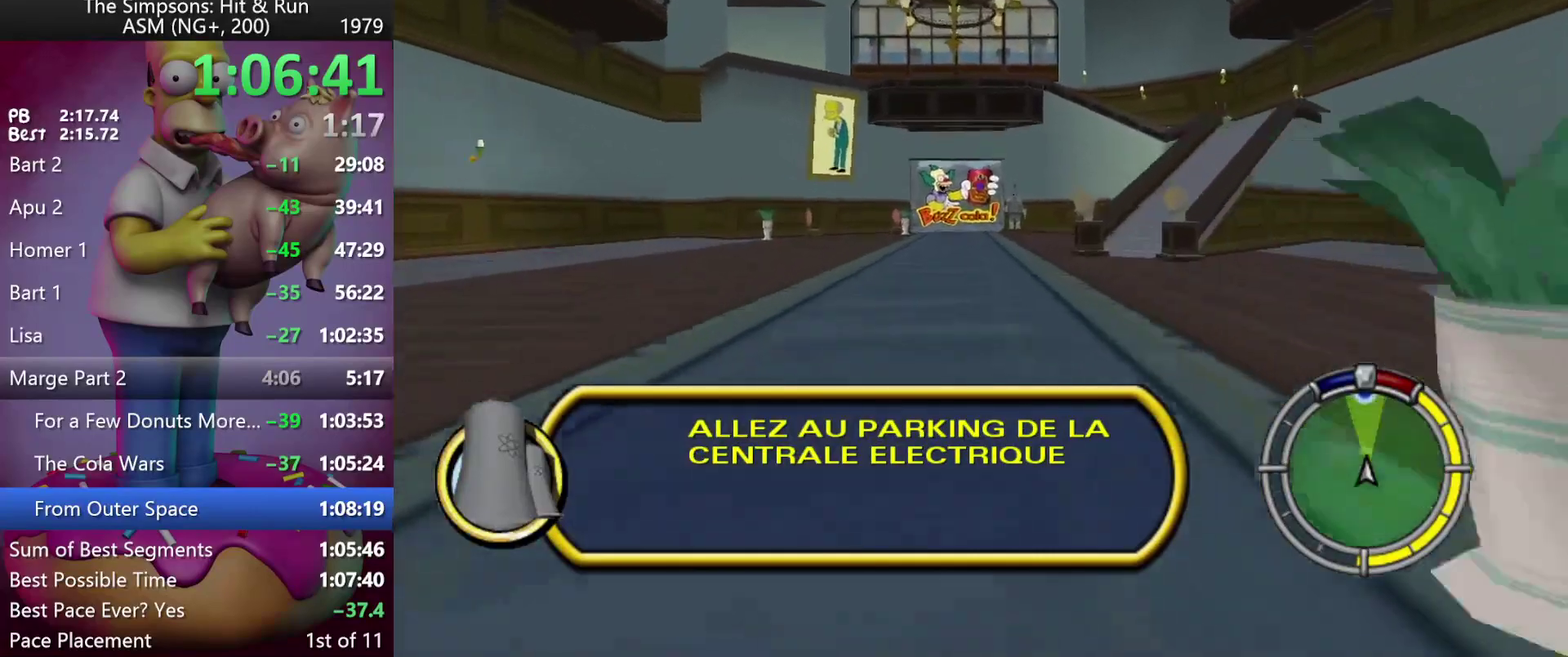
{"buttons": ["R2"], "events": []}
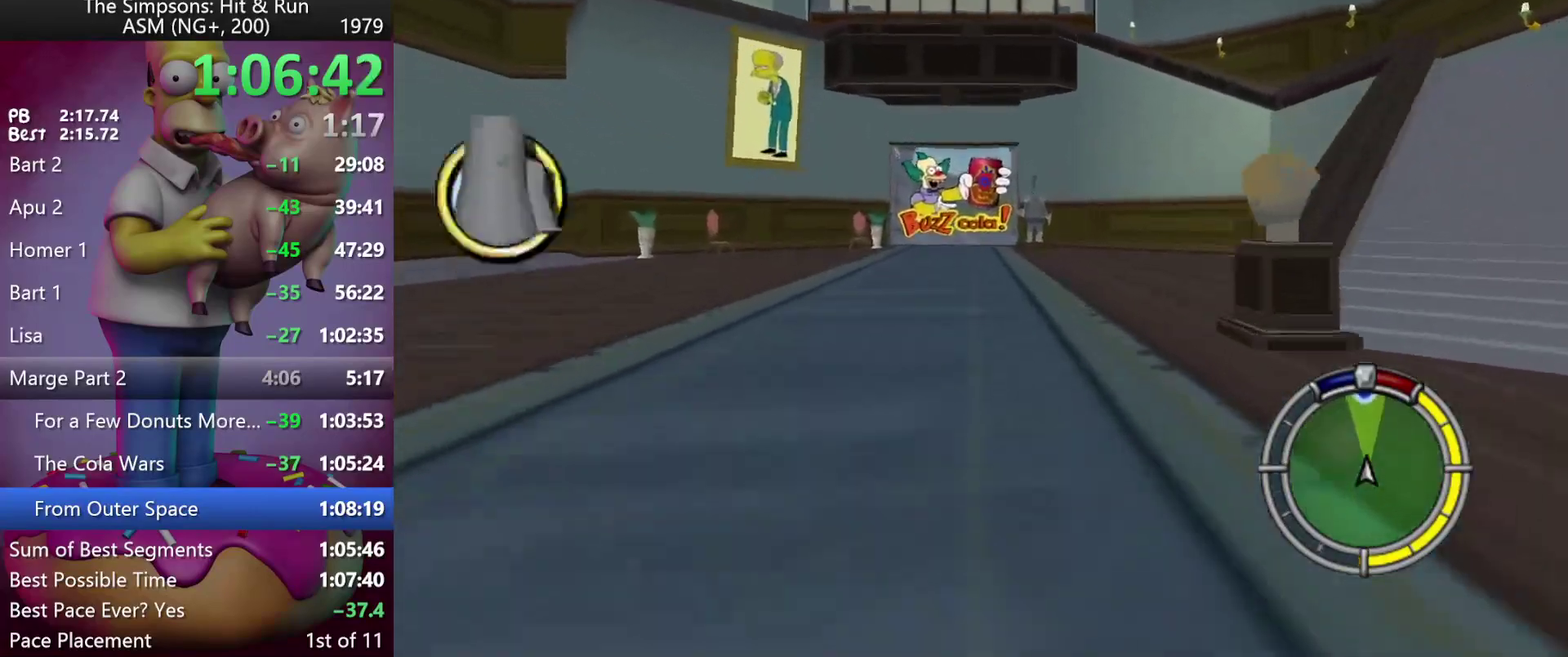
{"buttons": ["R2"], "events": []}
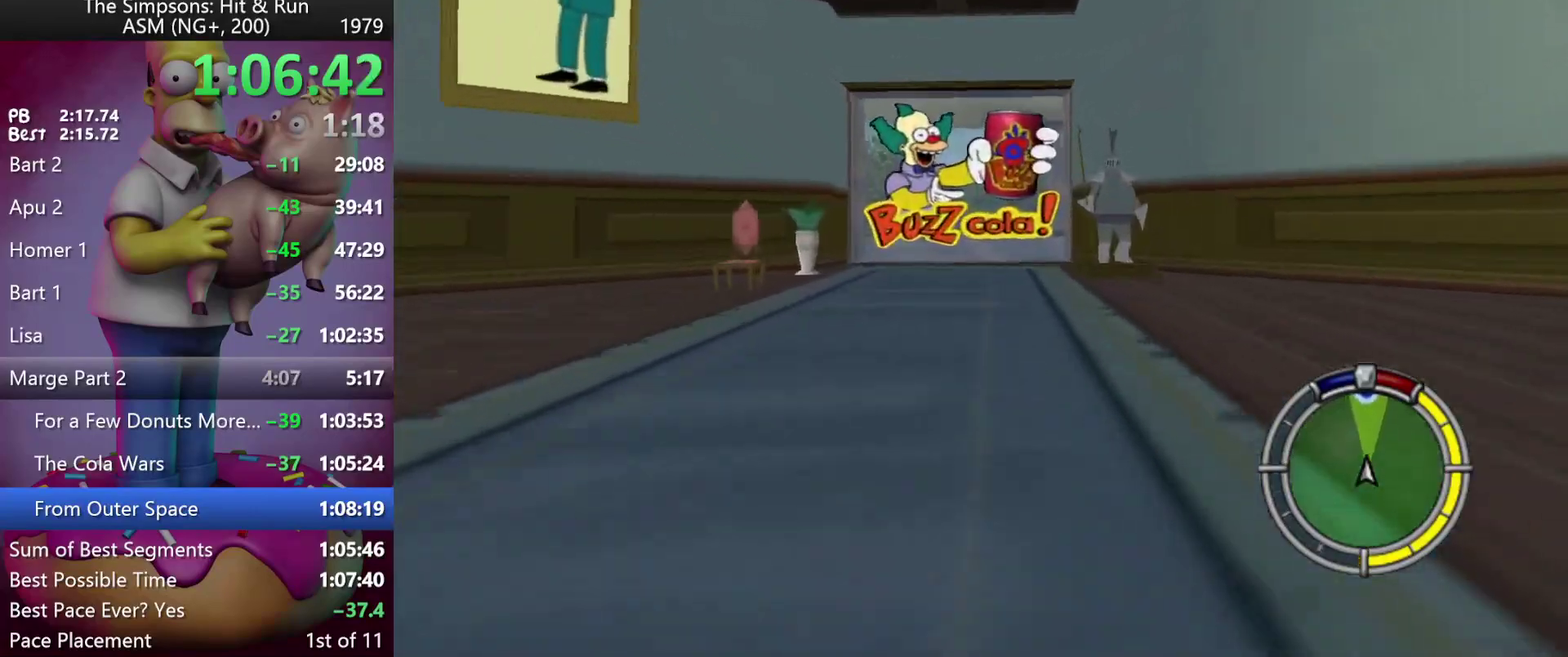
{"buttons": ["R2"], "events": []}